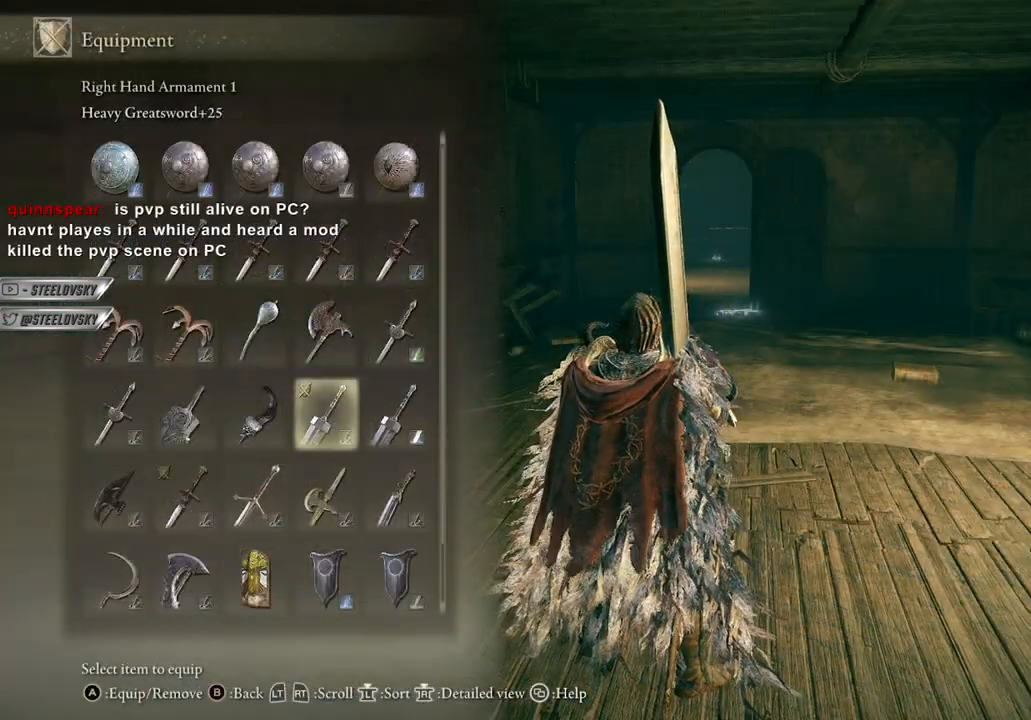
Gameplay with a controller (Xbox layout); each line is a JSON object with the inputs held at the frame after it. "events" lists button and stick changes between this image and that frame as [ms after this image, input, new state], when the widget could be followed in between. Not read: Z.
{"buttons": [], "left_stick": "center", "right_stick": "center", "events": []}
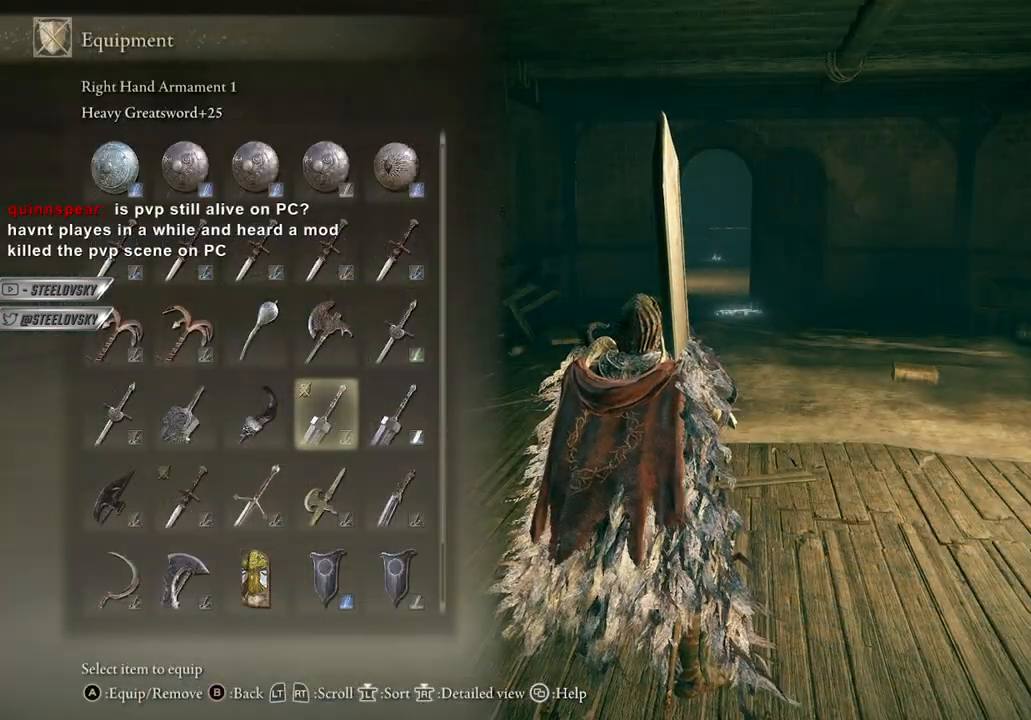
{"buttons": [], "left_stick": "center", "right_stick": "center", "events": []}
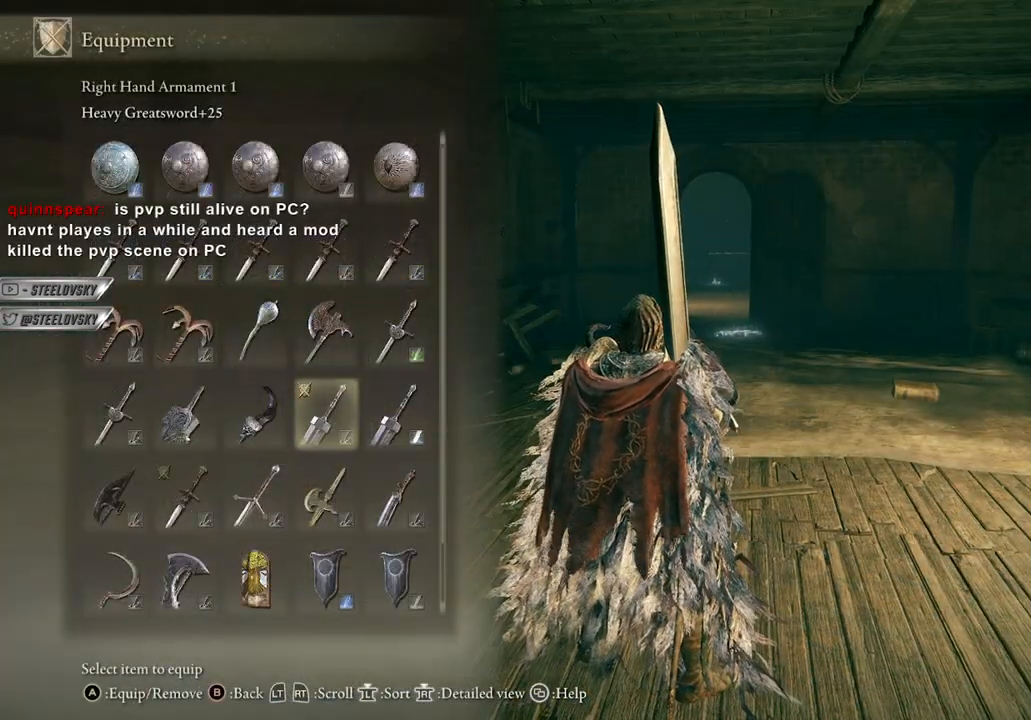
{"buttons": [], "left_stick": "center", "right_stick": "center", "events": [[50, "left_stick", "down-right"], [183, "left_stick", "center"]]}
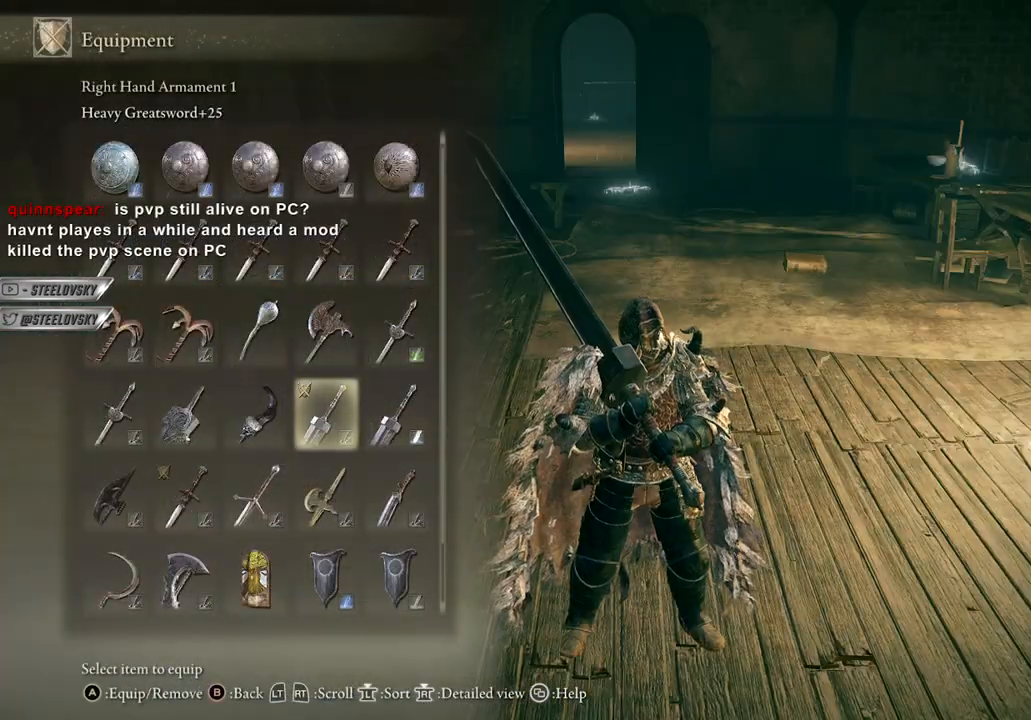
{"buttons": [], "left_stick": "up-left", "right_stick": "center", "events": [[450, "left_stick", "up-left"]]}
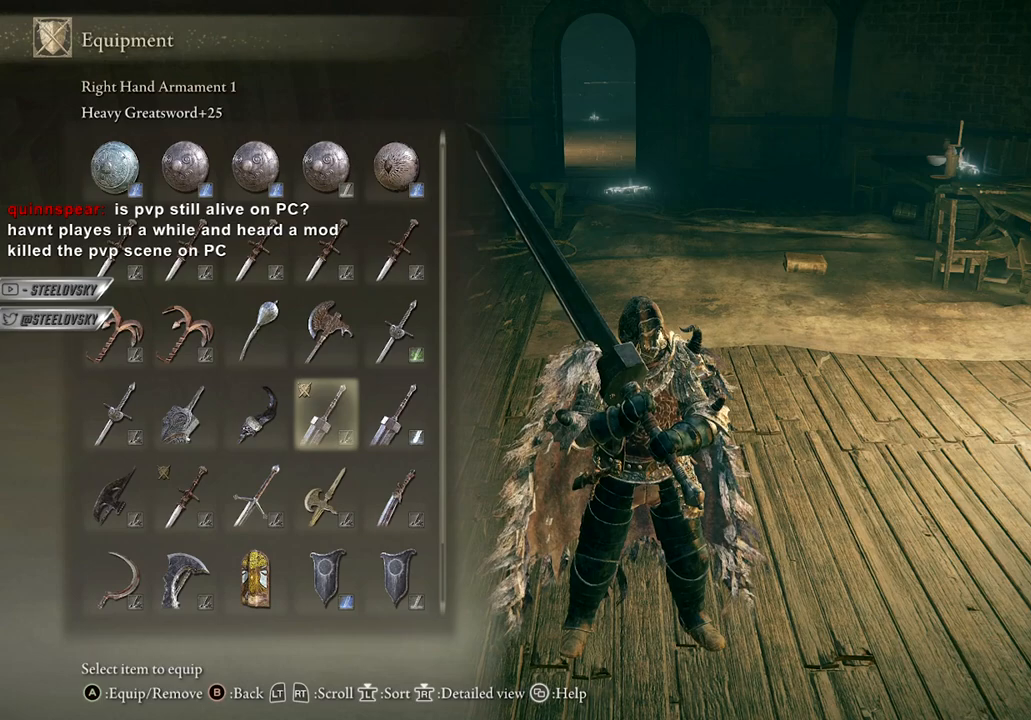
{"buttons": [], "left_stick": "center", "right_stick": "center", "events": [[250, "left_stick", "center"]]}
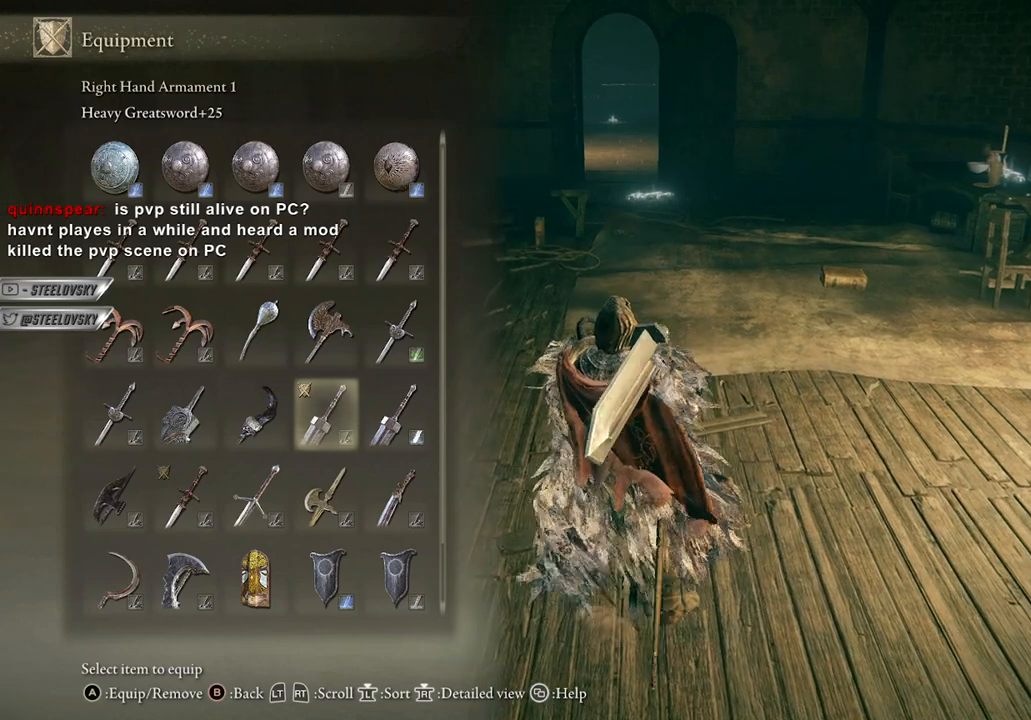
{"buttons": [], "left_stick": "center", "right_stick": "center", "events": []}
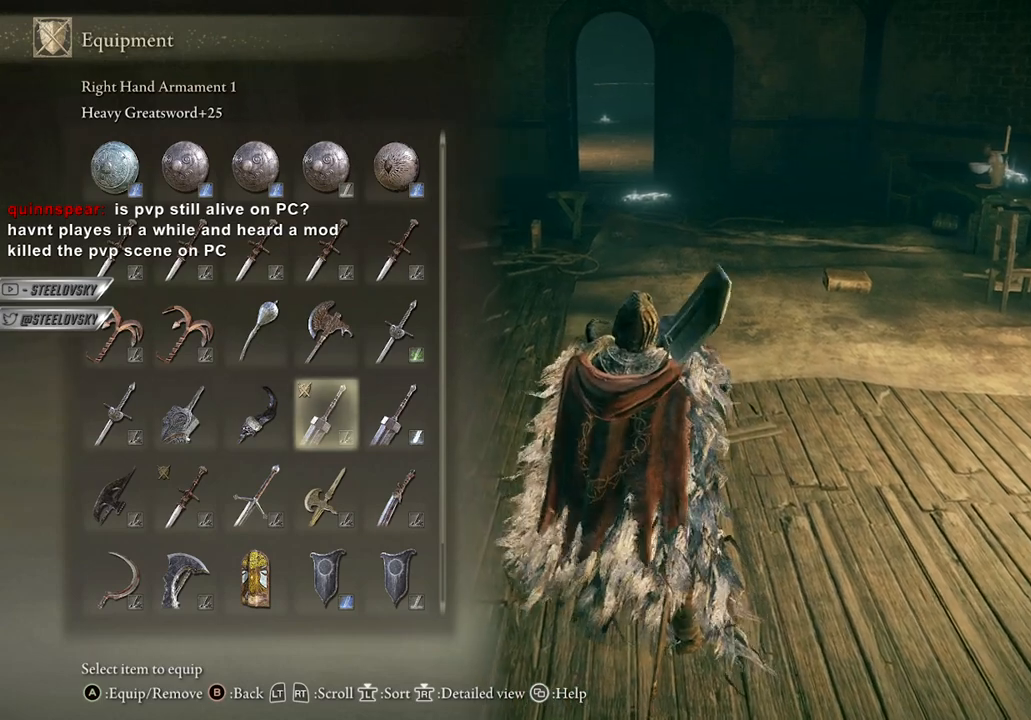
{"buttons": [], "left_stick": "center", "right_stick": "center", "events": []}
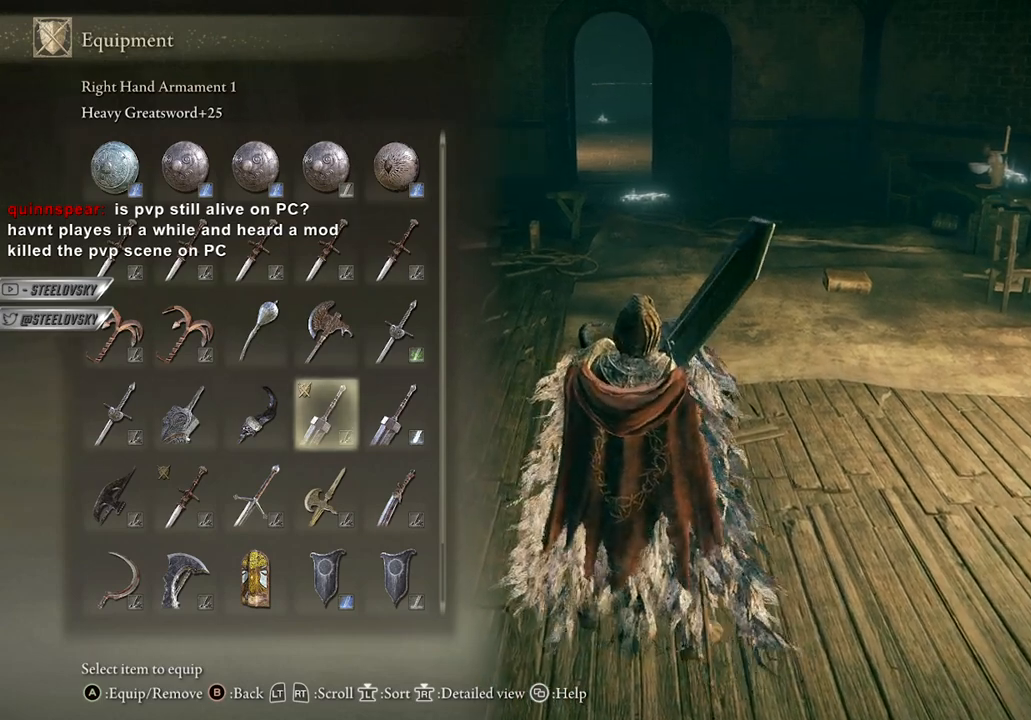
{"buttons": [], "left_stick": "center", "right_stick": "center", "events": []}
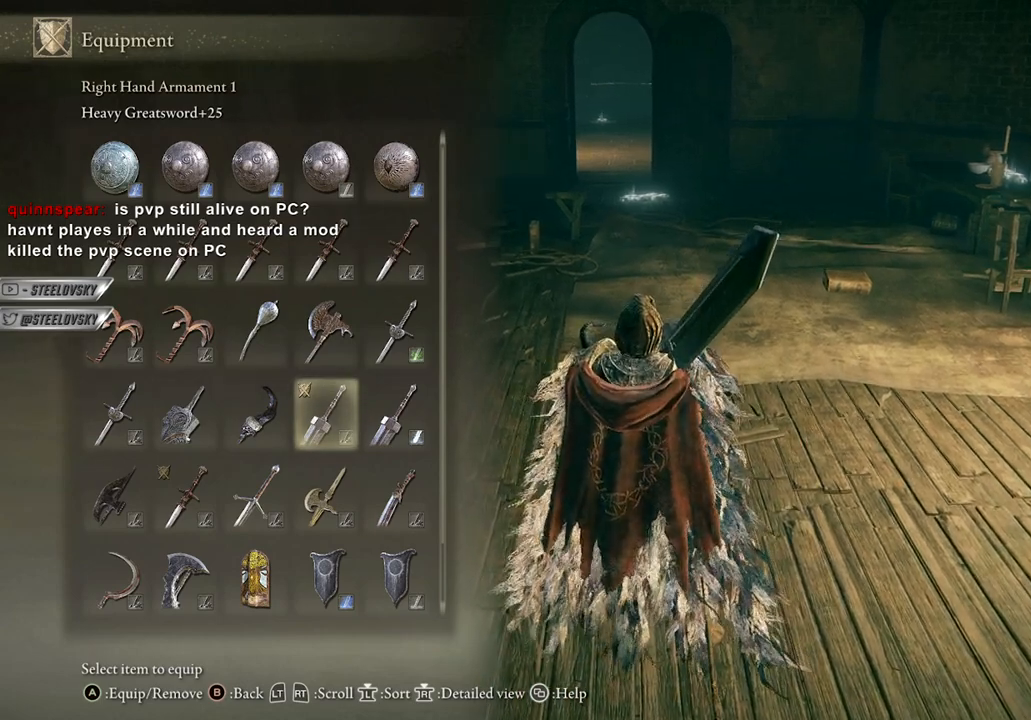
{"buttons": [], "left_stick": "center", "right_stick": "center", "events": [[200, "left_stick", "down"], [367, "left_stick", "center"]]}
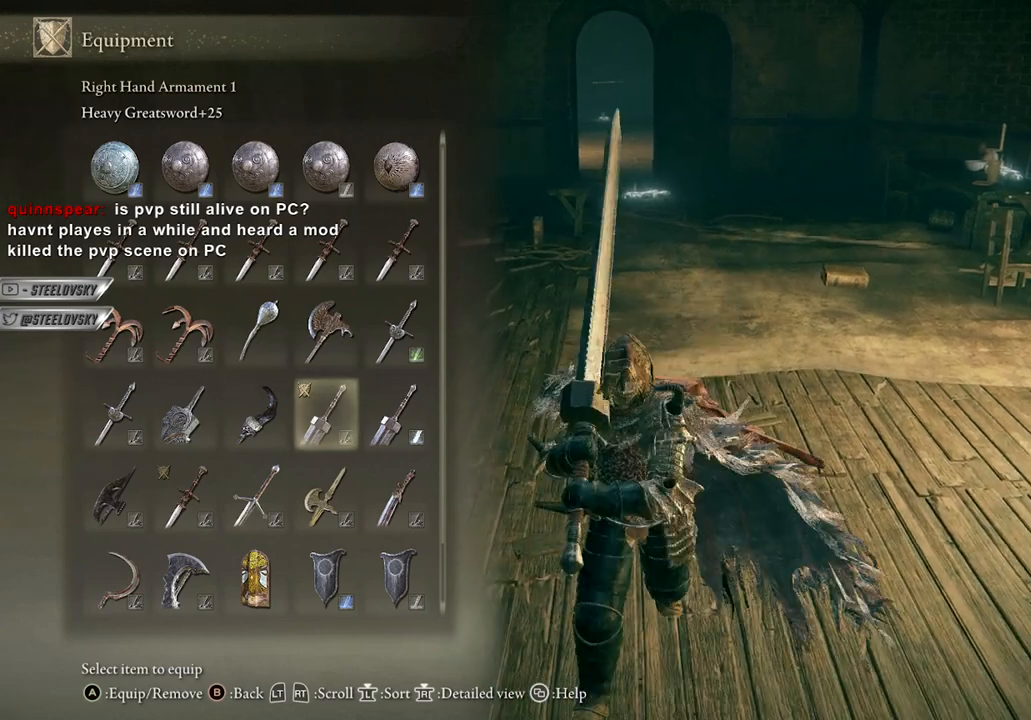
{"buttons": [], "left_stick": "center", "right_stick": "center", "events": []}
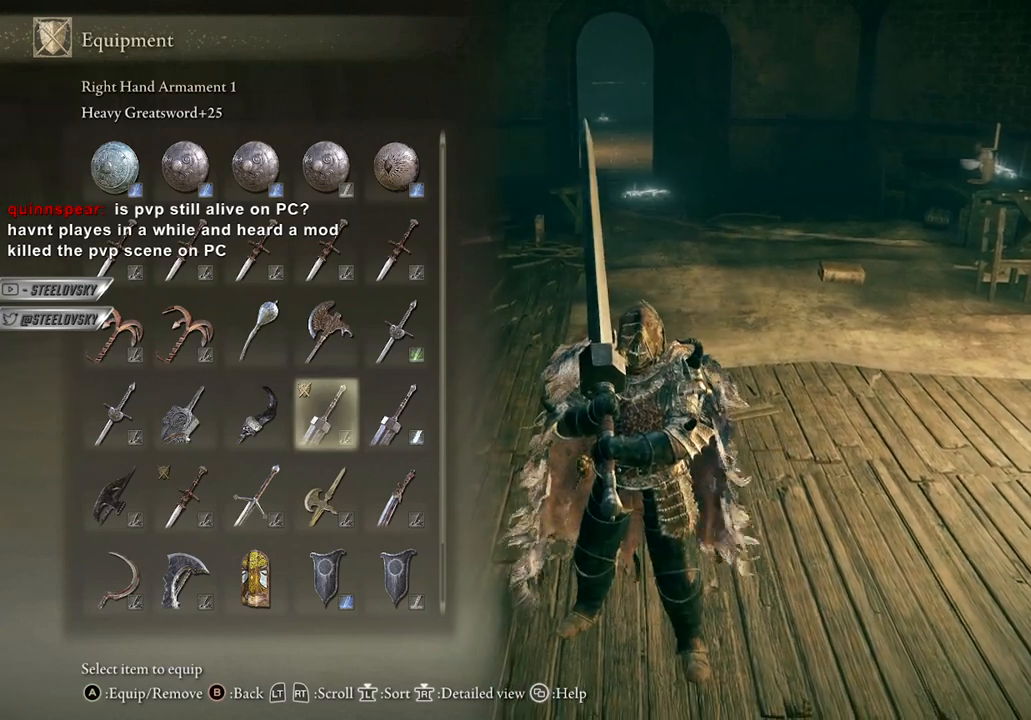
{"buttons": [], "left_stick": "center", "right_stick": "center", "events": []}
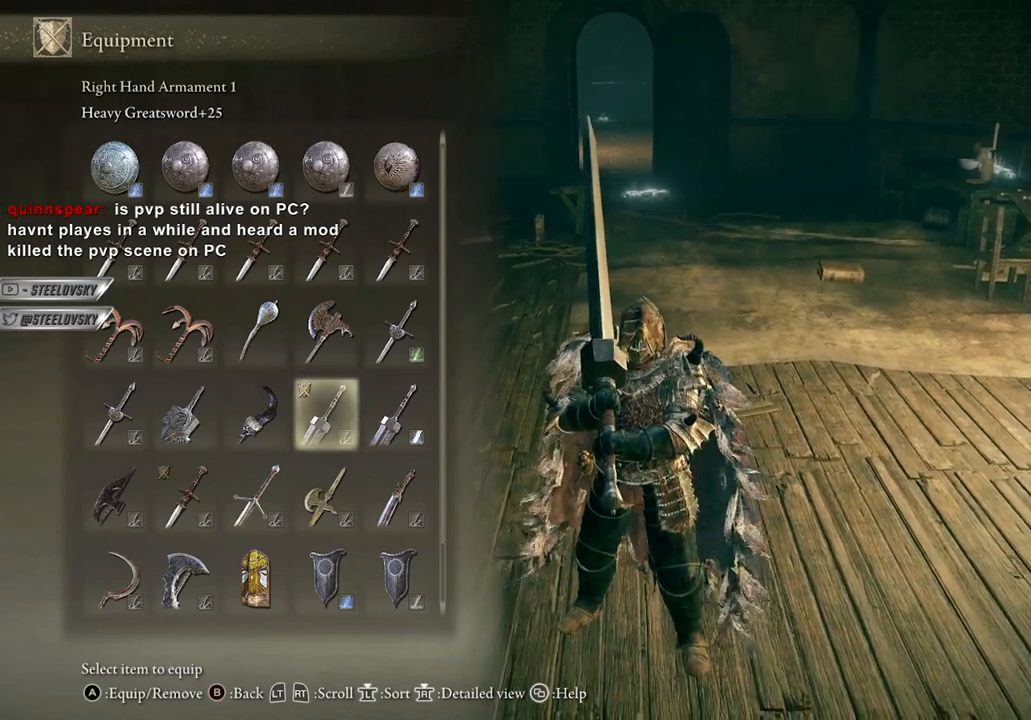
{"buttons": [], "left_stick": "center", "right_stick": "center", "events": []}
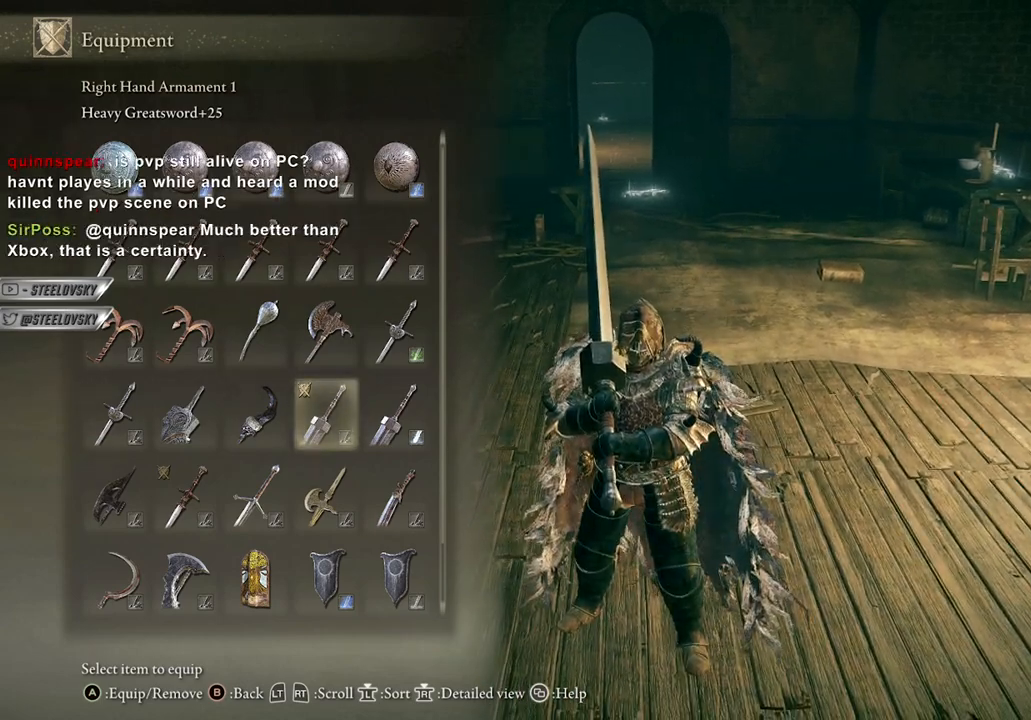
{"buttons": [], "left_stick": "center", "right_stick": "center", "events": []}
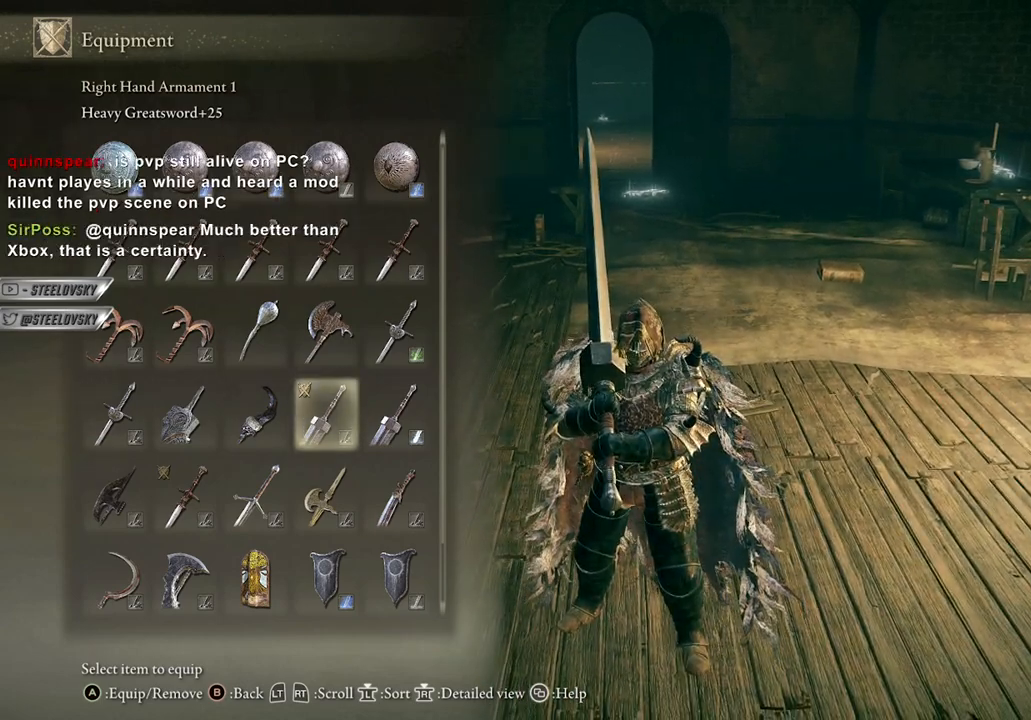
{"buttons": ["START"], "left_stick": "center", "right_stick": "center", "events": [[450, "START", "down"]]}
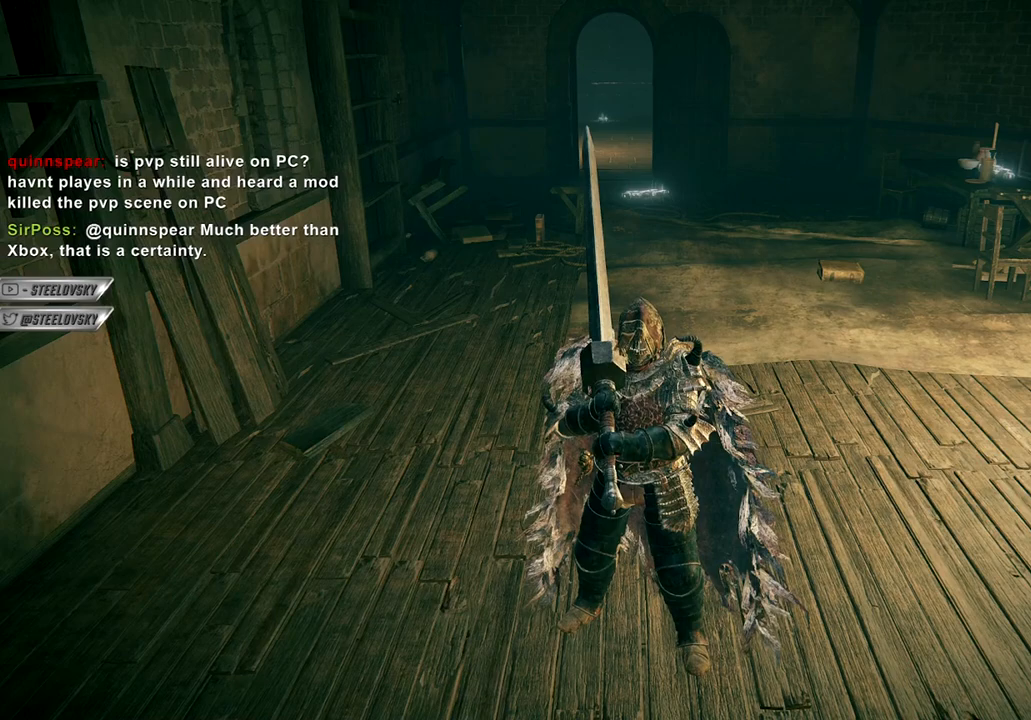
{"buttons": [], "left_stick": "center", "right_stick": "center", "events": [[83, "START", "up"], [167, "START", "down"], [250, "START", "up"], [367, "A", "down"], [467, "A", "up"]]}
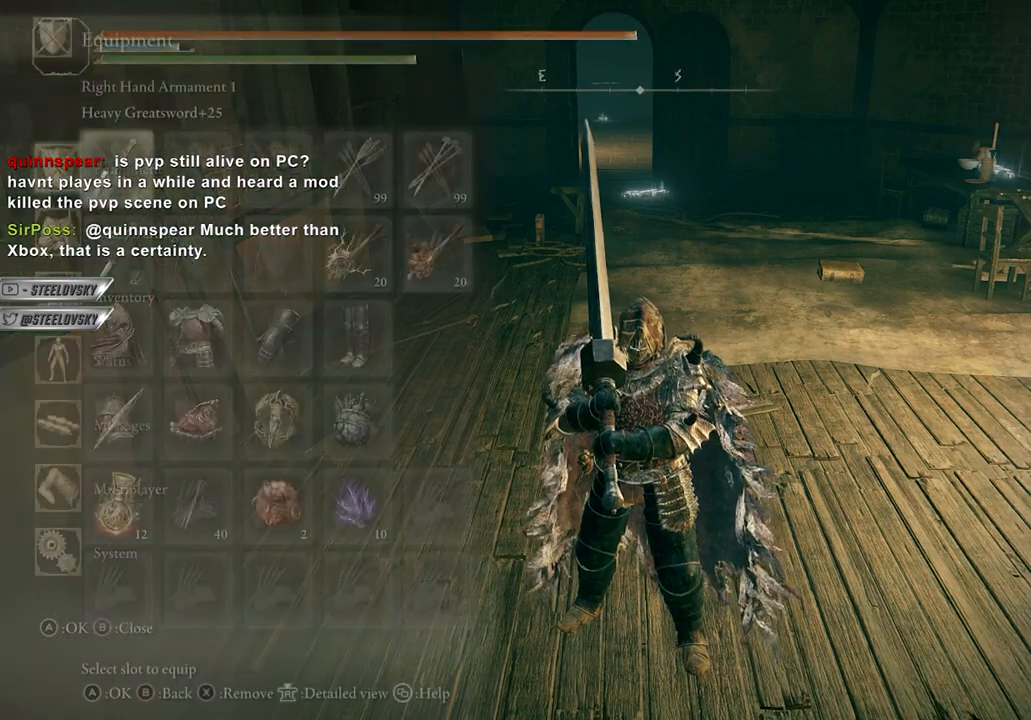
{"buttons": [], "left_stick": "center", "right_stick": "center", "events": []}
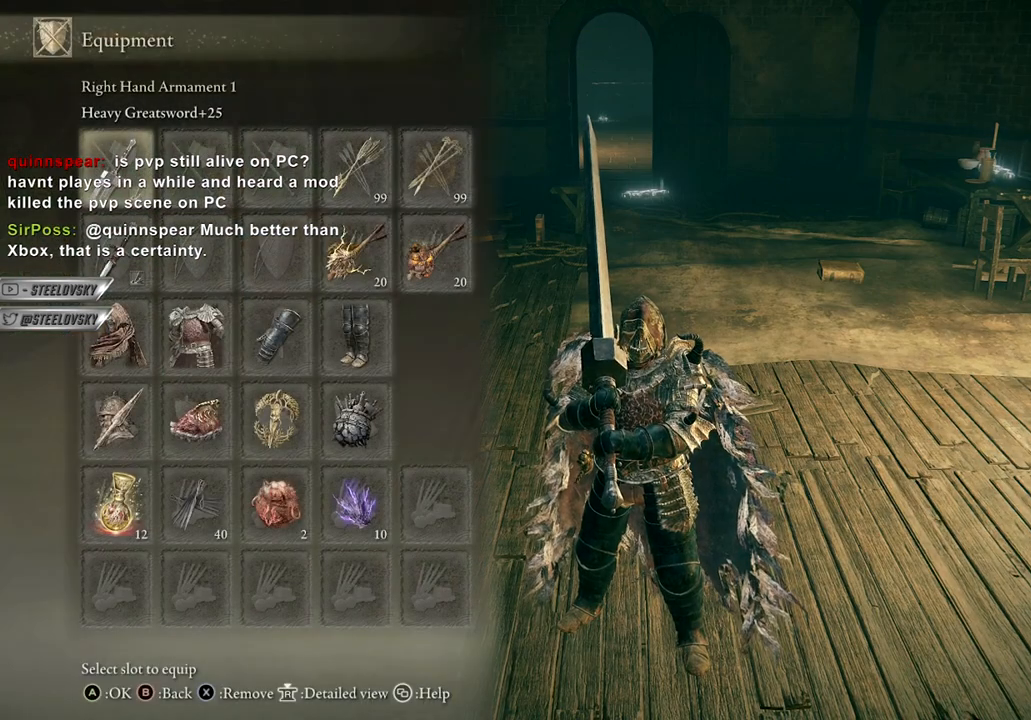
{"buttons": [], "left_stick": "center", "right_stick": "center", "events": []}
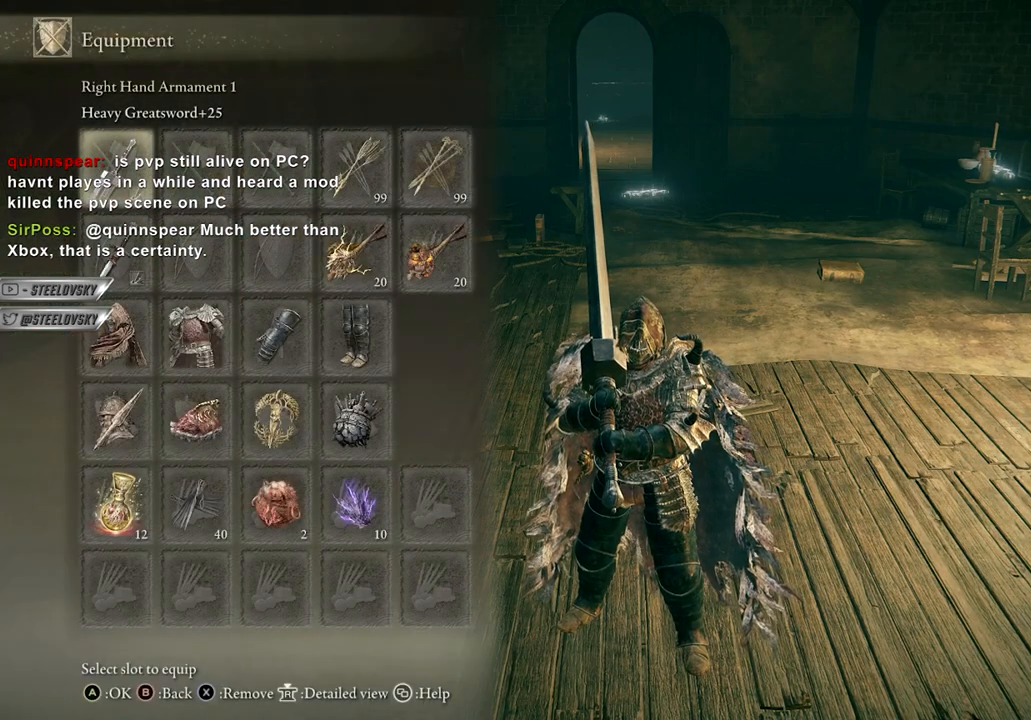
{"buttons": [], "left_stick": "center", "right_stick": "center", "events": []}
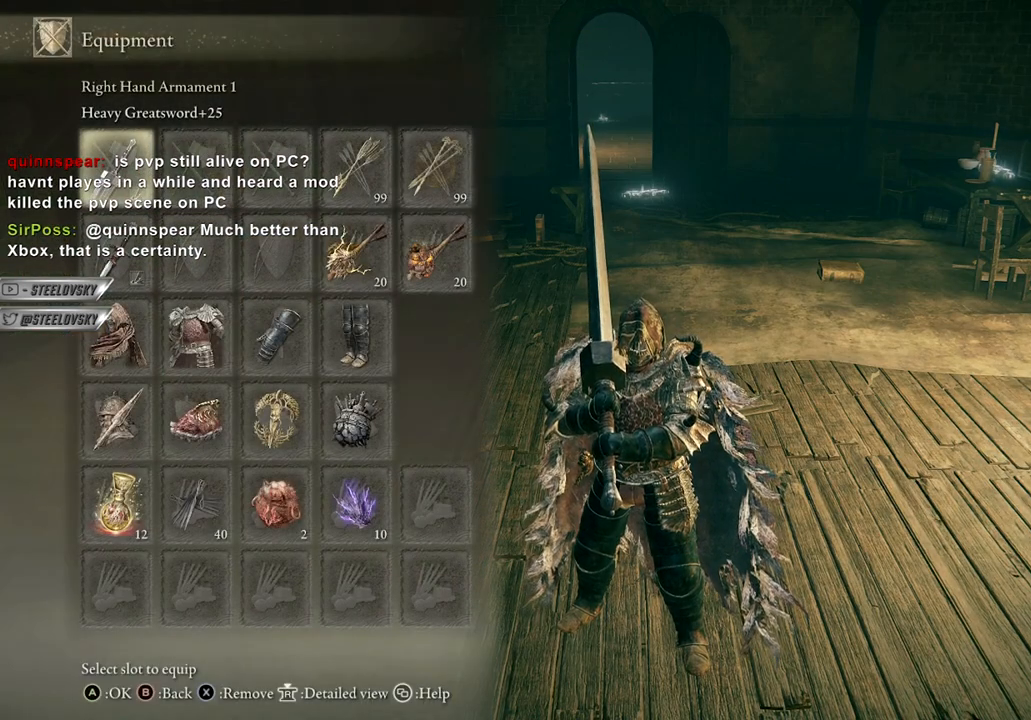
{"buttons": [], "left_stick": "center", "right_stick": "center", "events": []}
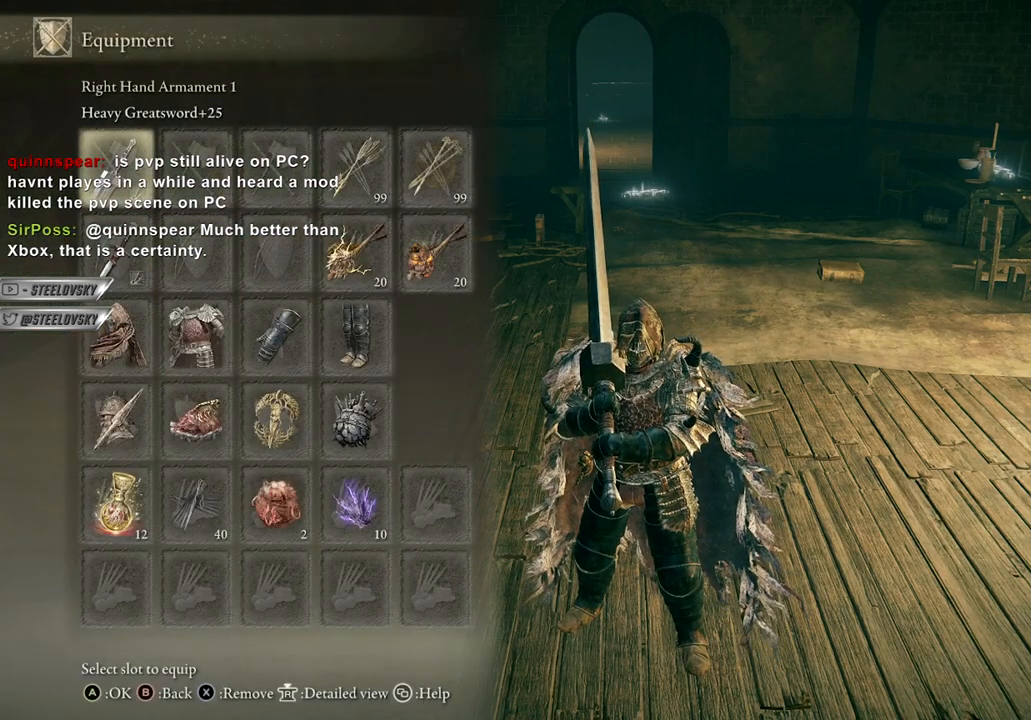
{"buttons": [], "left_stick": "center", "right_stick": "center", "events": []}
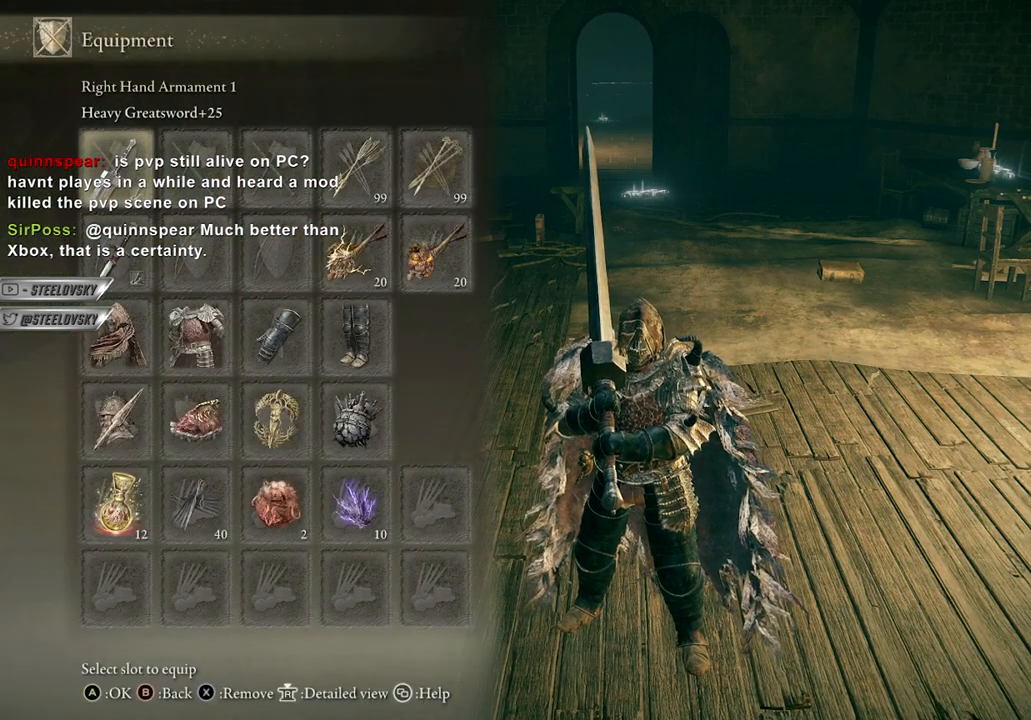
{"buttons": [], "left_stick": "center", "right_stick": "center", "events": []}
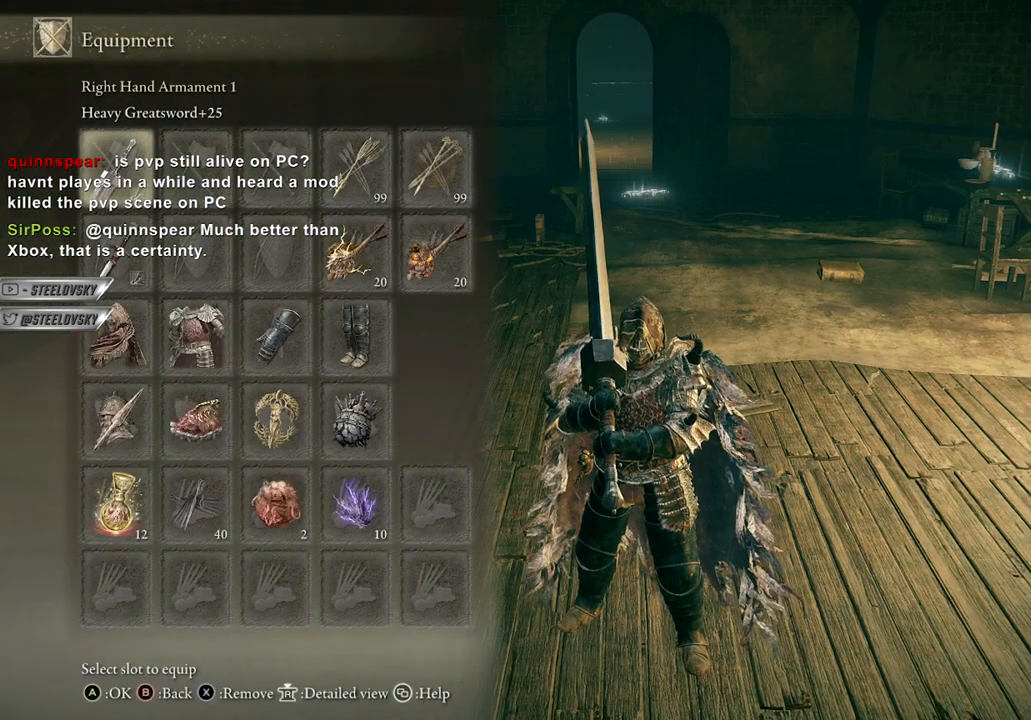
{"buttons": [], "left_stick": "center", "right_stick": "center", "events": []}
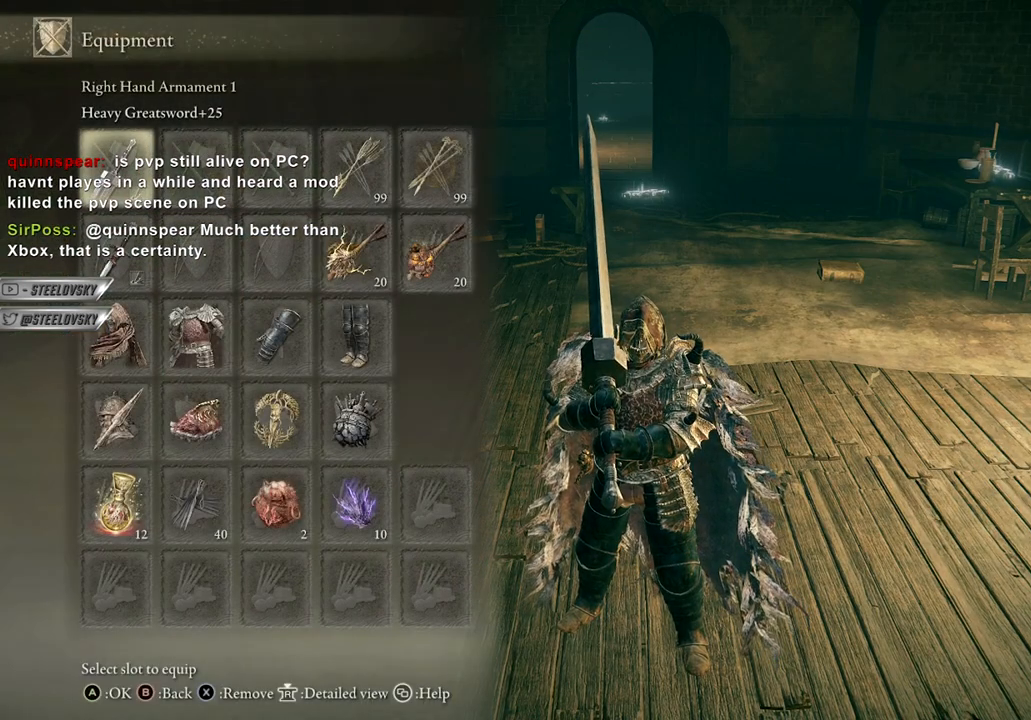
{"buttons": [], "left_stick": "center", "right_stick": "center", "events": []}
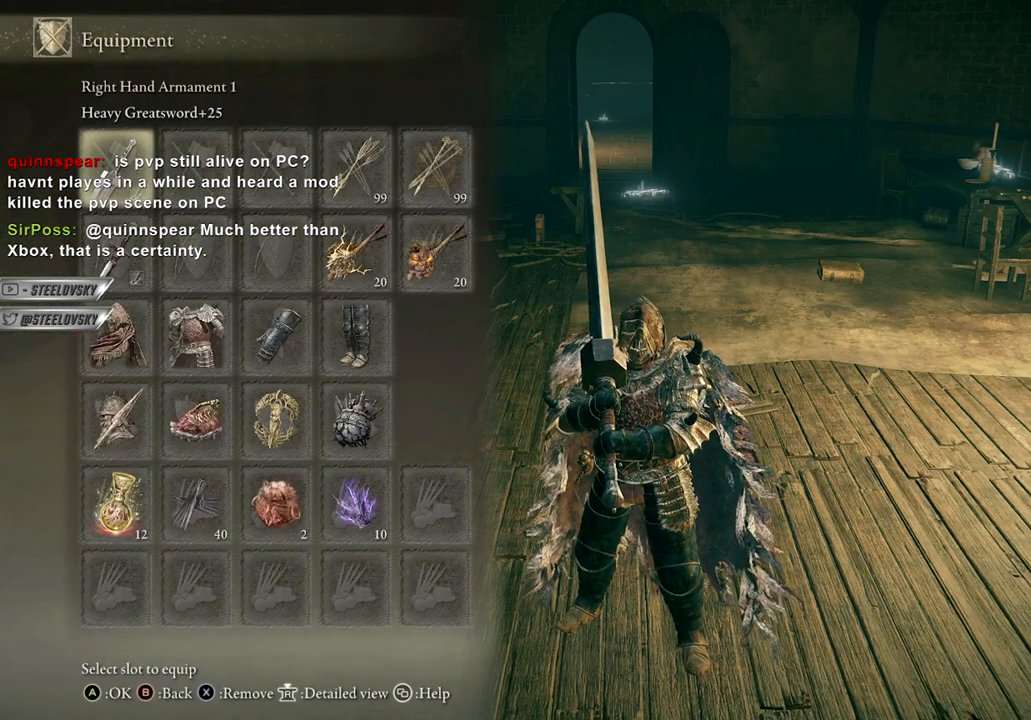
{"buttons": [], "left_stick": "center", "right_stick": "center", "events": []}
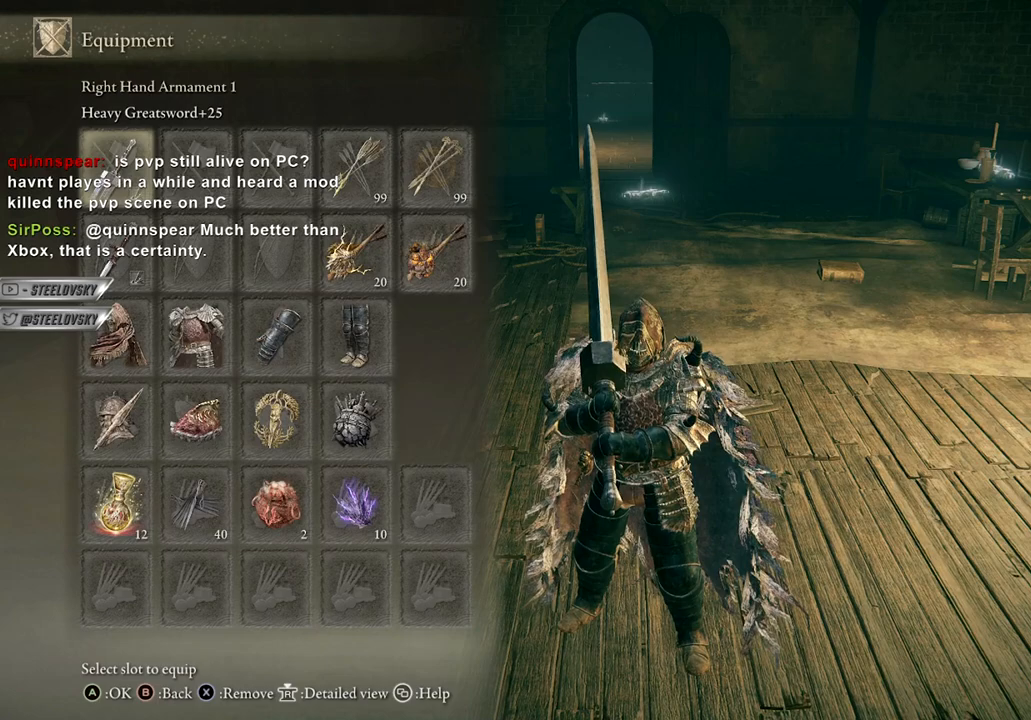
{"buttons": [], "left_stick": "up", "right_stick": "center", "events": [[500, "left_stick", "up"]]}
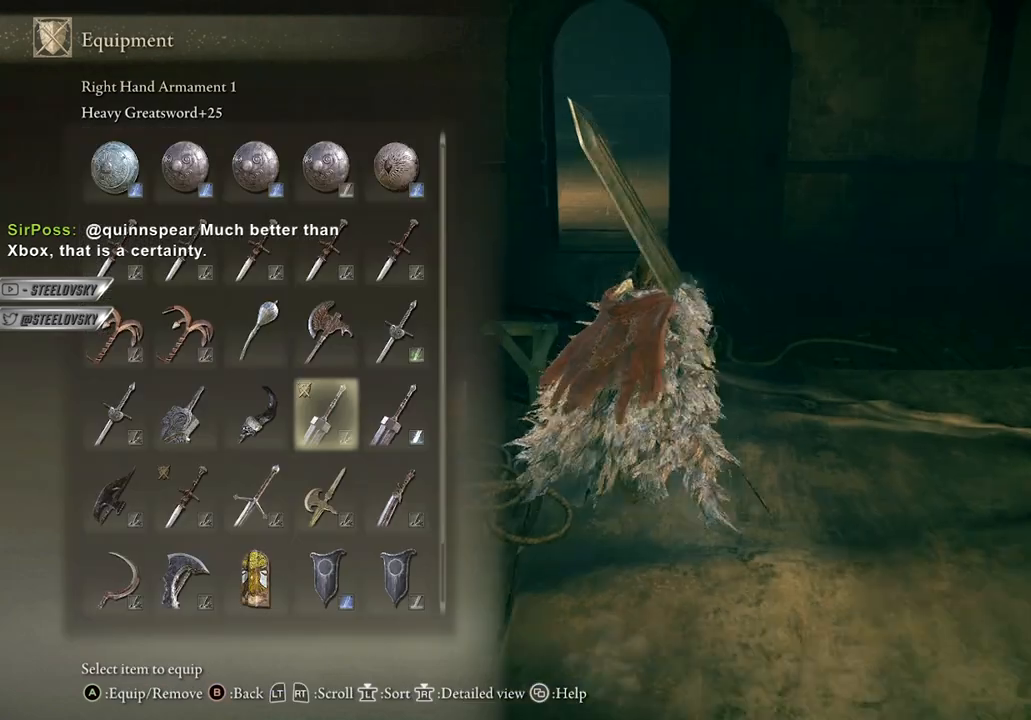
{"buttons": [], "left_stick": "up", "right_stick": "center", "events": []}
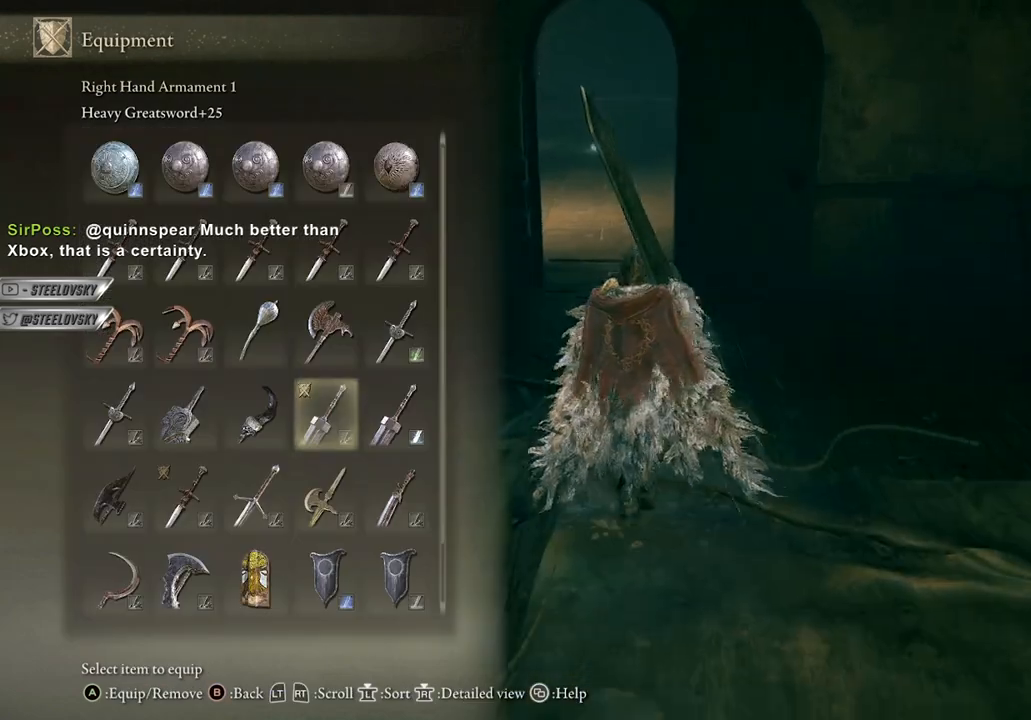
{"buttons": [], "left_stick": "center", "right_stick": "center", "events": [[383, "left_stick", "center"]]}
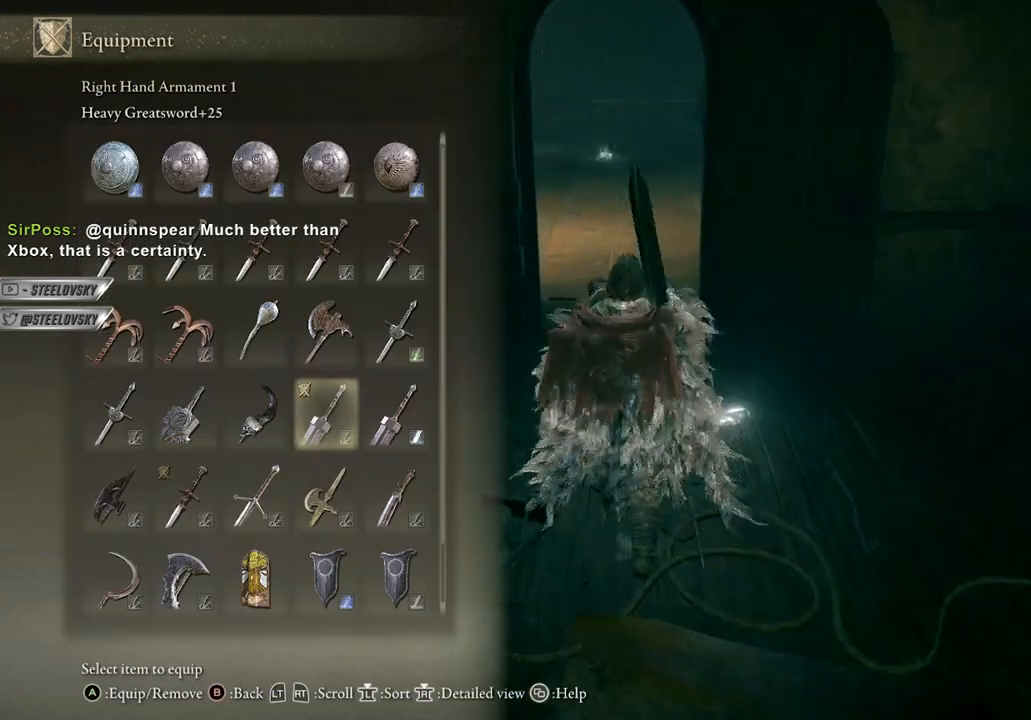
{"buttons": [], "left_stick": "center", "right_stick": "center", "events": [[350, "right_stick", "up-left"], [467, "right_stick", "center"]]}
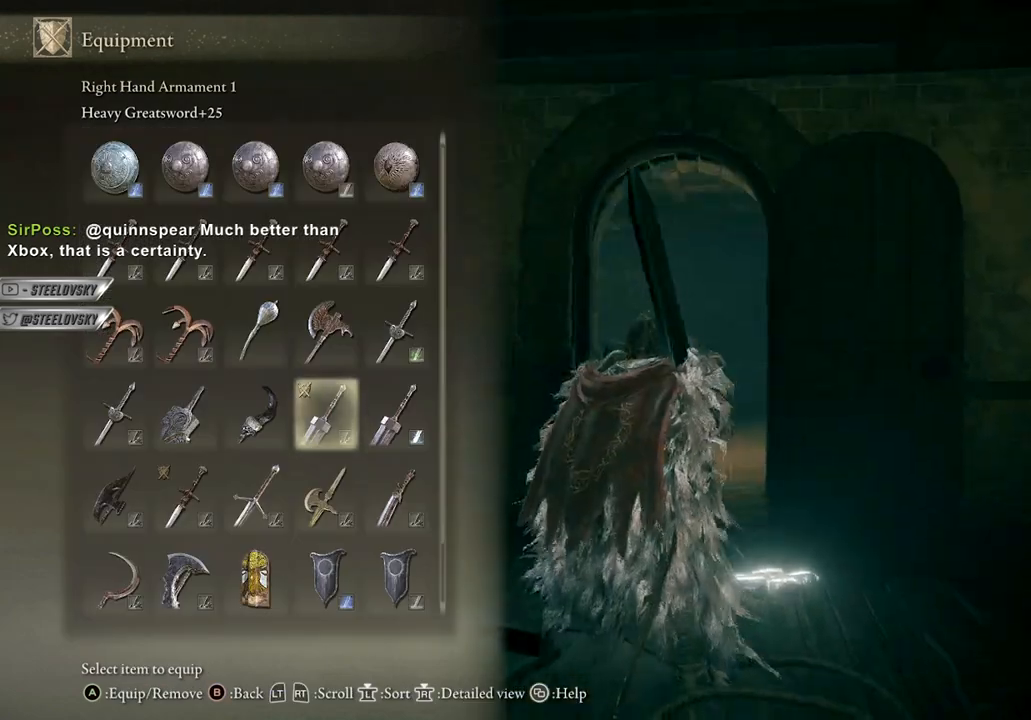
{"buttons": [], "left_stick": "center", "right_stick": "down", "events": [[500, "right_stick", "down"]]}